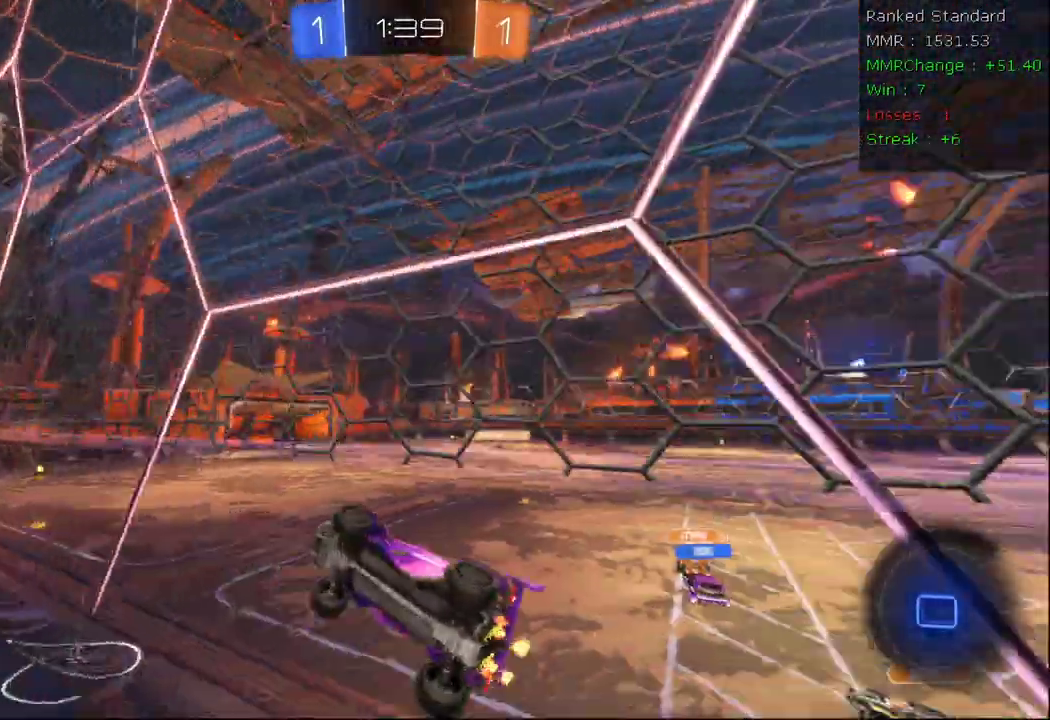
Gameplay with a controller (Xbox layout); each line is a JSON object with the inputs held at the frame after it (dt_ms = milliseconds from this image to that frame). "events" lists button and stick changes between this image and that frame as [ms after this image, input, new state], when the widget could be followed in between.
{"dt_ms": 500, "buttons": ["R2"], "left_stick": "up-right", "right_stick": "center", "events": [[67, "left_stick", "up"], [333, "left_stick", "up-right"], [350, "right_stick", "center"]]}
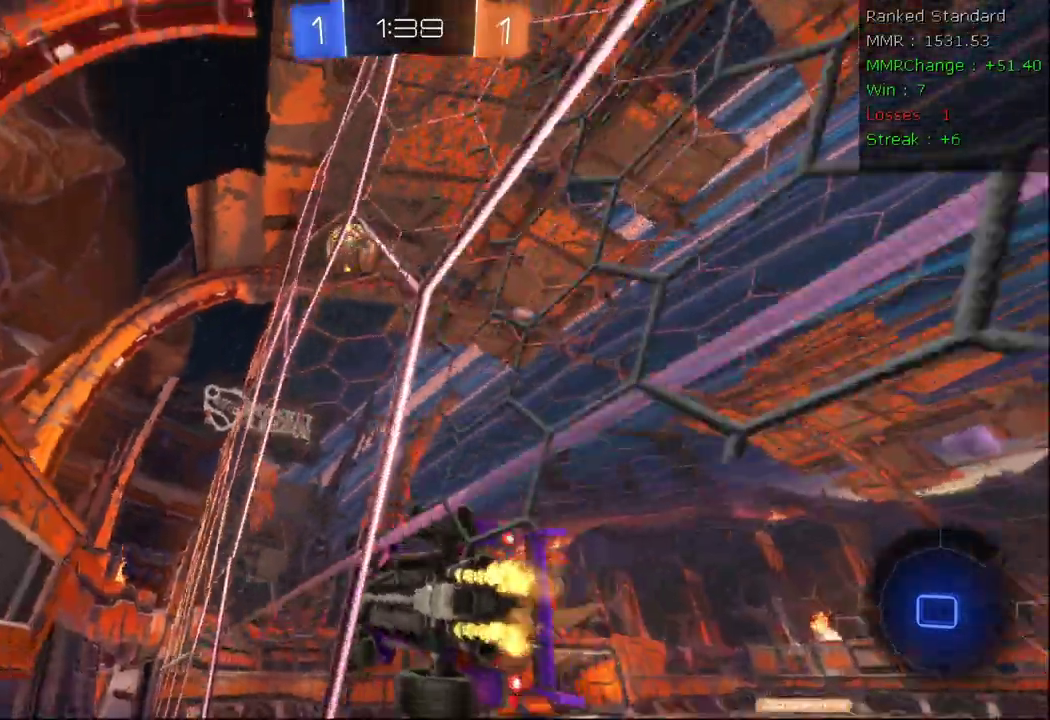
{"dt_ms": 500, "buttons": ["R2"], "left_stick": "center", "right_stick": "center", "events": [[183, "left_stick", "center"]]}
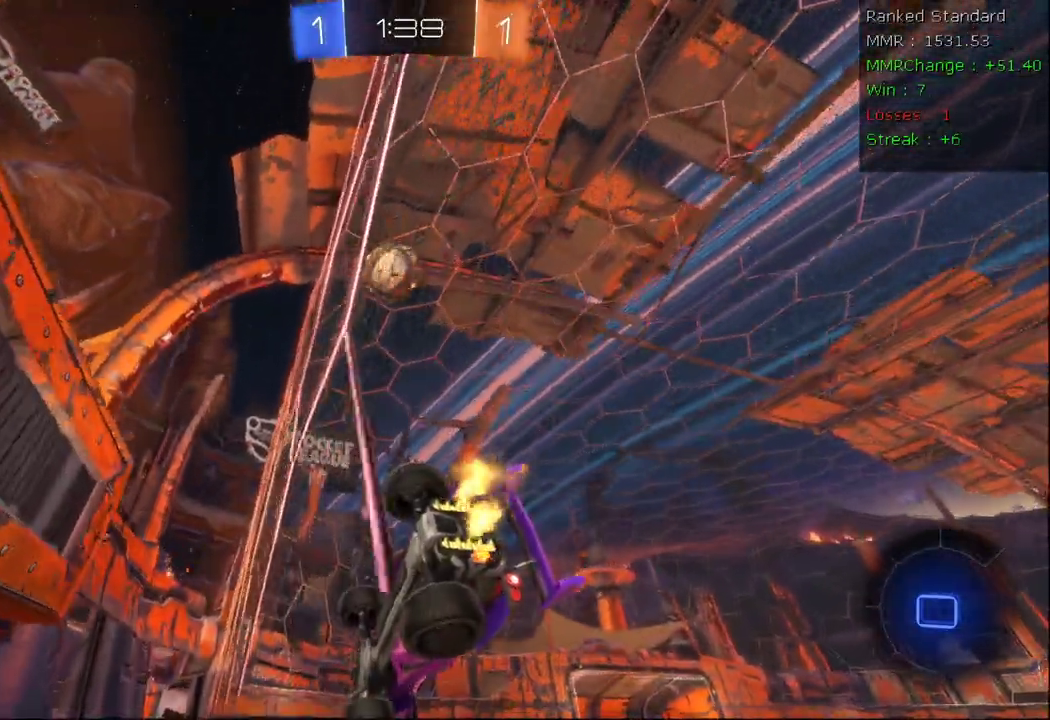
{"dt_ms": 500, "buttons": ["R2"], "left_stick": "left", "right_stick": "center", "events": [[250, "left_stick", "left"]]}
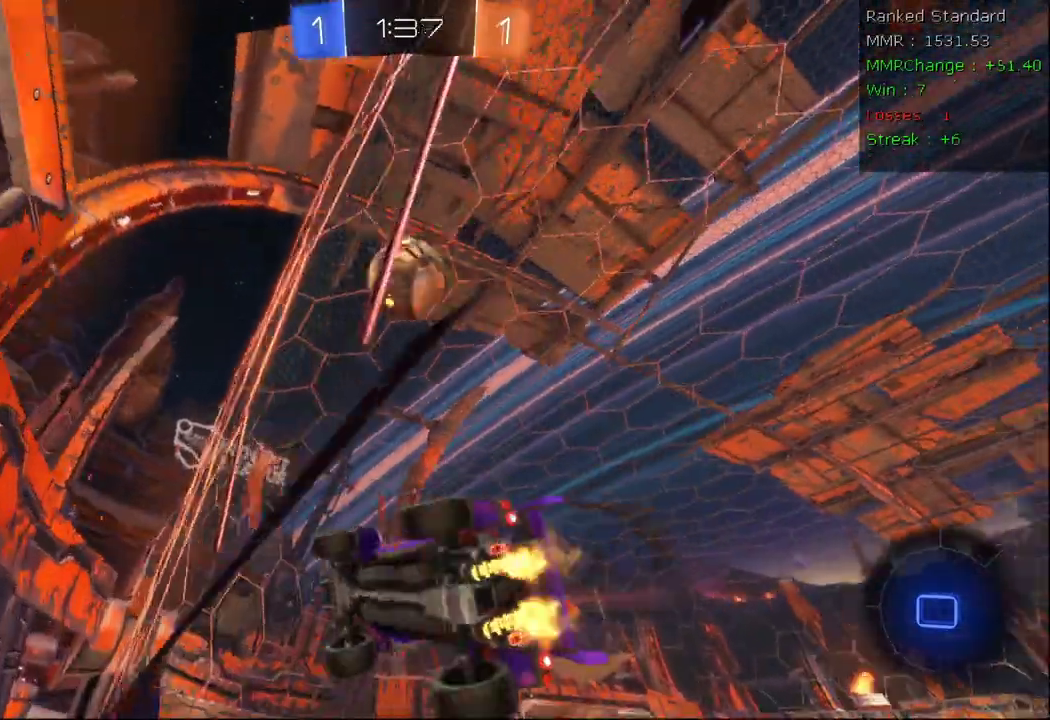
{"dt_ms": 500, "buttons": ["A", "R2"], "left_stick": "right", "right_stick": "center", "events": [[17, "left_stick", "down-left"], [117, "A", "down"], [150, "left_stick", "down-right"], [217, "A", "up"], [283, "left_stick", "right"], [300, "A", "down"]]}
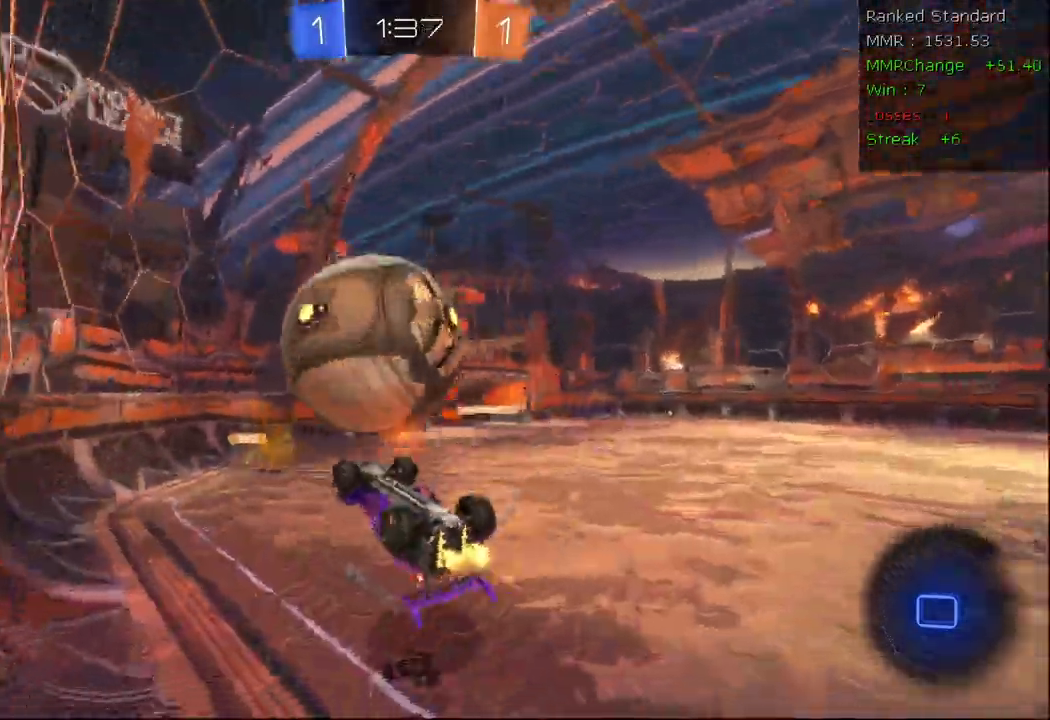
{"dt_ms": 500, "buttons": ["R2"], "left_stick": "left", "right_stick": "center", "events": [[200, "A", "up"], [333, "left_stick", "left"]]}
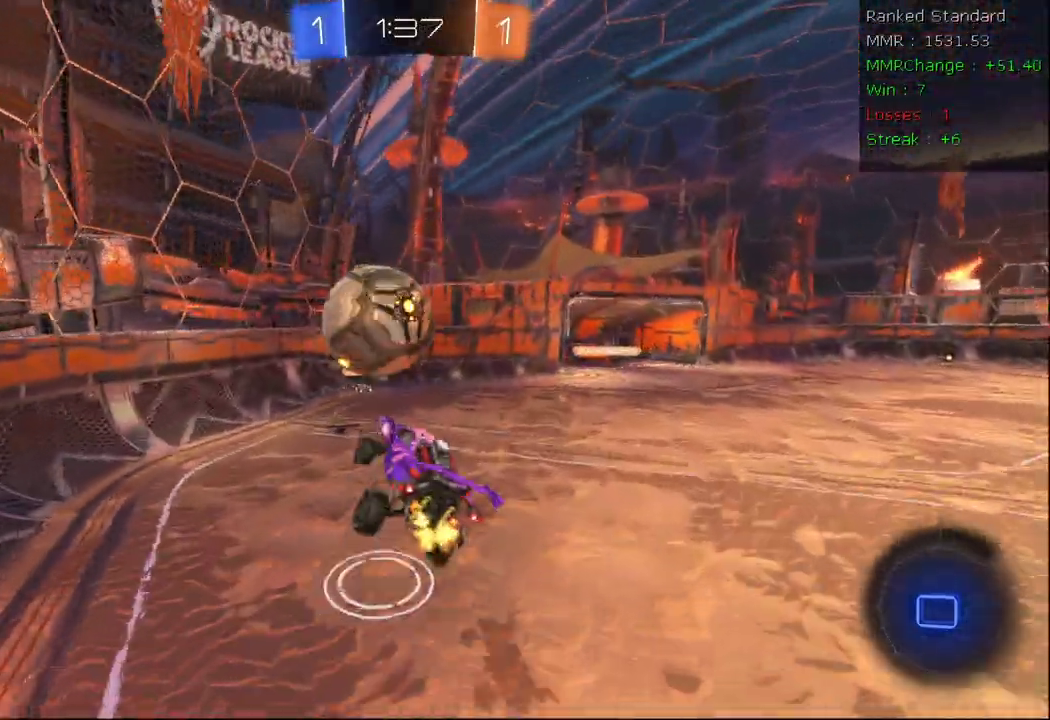
{"dt_ms": 500, "buttons": ["X", "R2"], "left_stick": "down-left", "right_stick": "center"}
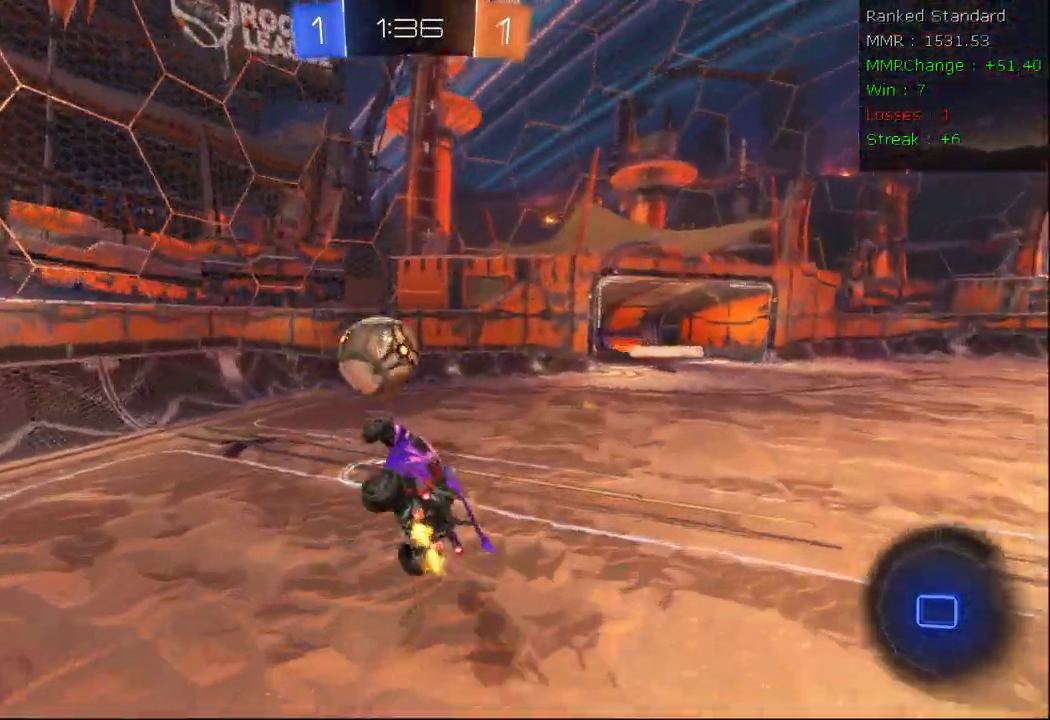
{"dt_ms": 500, "buttons": ["R2"], "left_stick": "left", "right_stick": "center", "events": [[83, "left_stick", "left"], [217, "X", "up"]]}
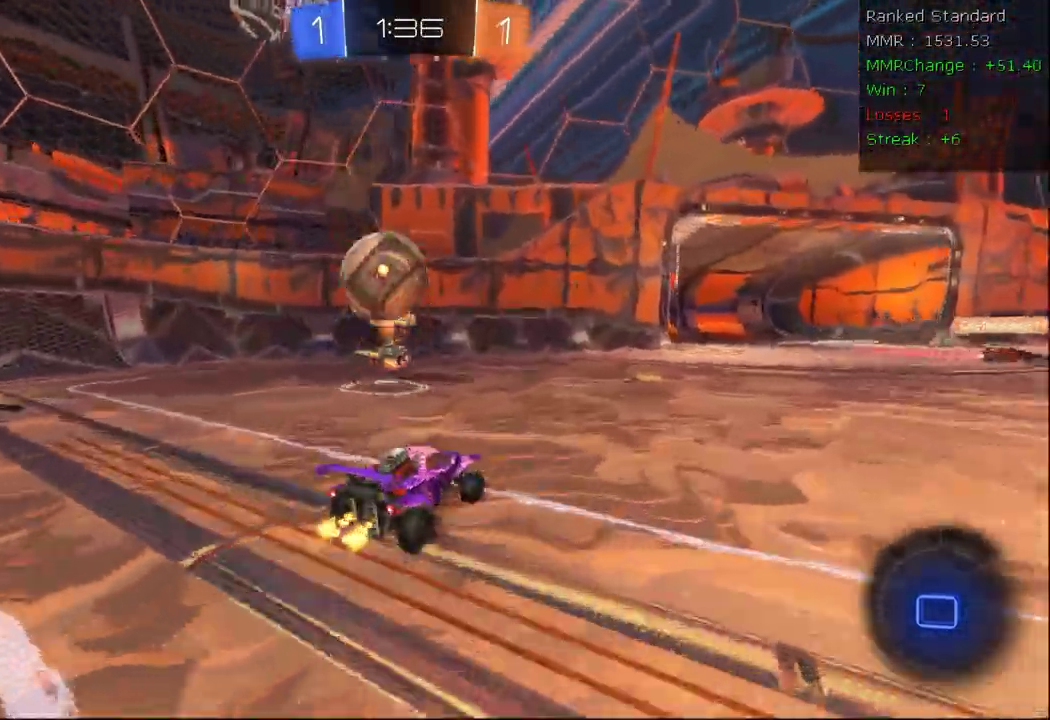
{"dt_ms": 500, "buttons": ["Y"], "left_stick": "right", "right_stick": "center", "events": [[67, "left_stick", "center"], [150, "R2", "up"], [283, "Y", "down"], [383, "Y", "up"], [433, "left_stick", "right"], [483, "Y", "down"]]}
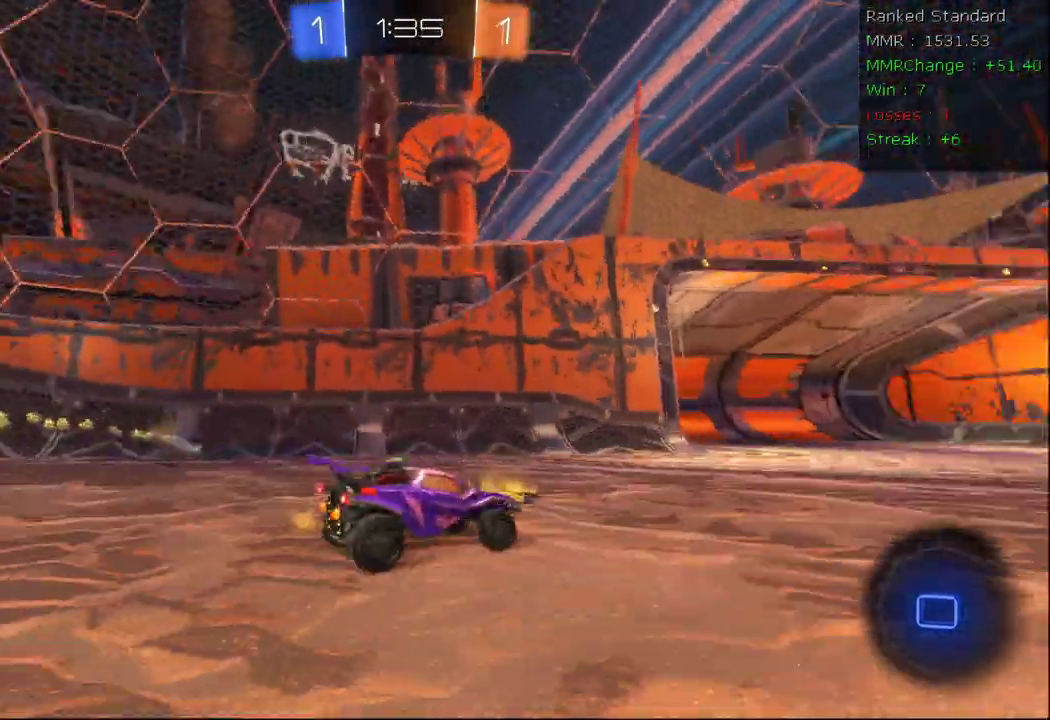
{"dt_ms": 500, "buttons": ["B", "R2"], "left_stick": "down-right", "right_stick": "center", "events": [[67, "Y", "up"], [250, "R2", "down"], [300, "B", "down"], [467, "left_stick", "down-right"]]}
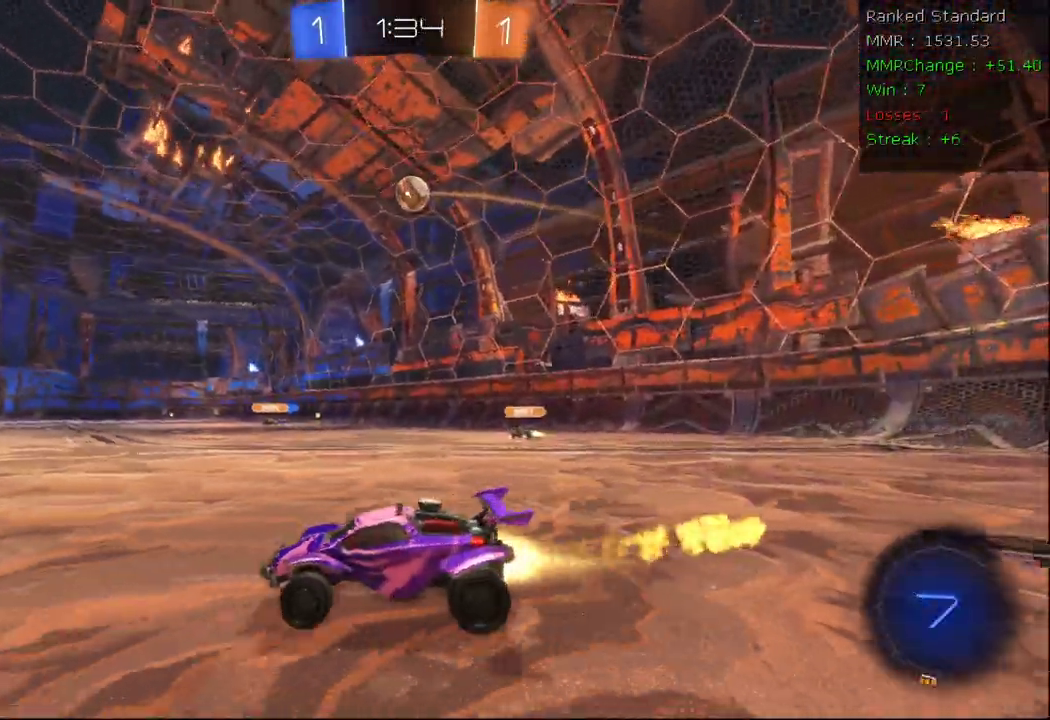
{"dt_ms": 500, "buttons": ["R2"], "left_stick": "center", "right_stick": "center", "events": [[83, "left_stick", "center"], [133, "A", "down"], [167, "left_stick", "up"], [350, "A", "up"], [350, "B", "up"], [367, "left_stick", "center"]]}
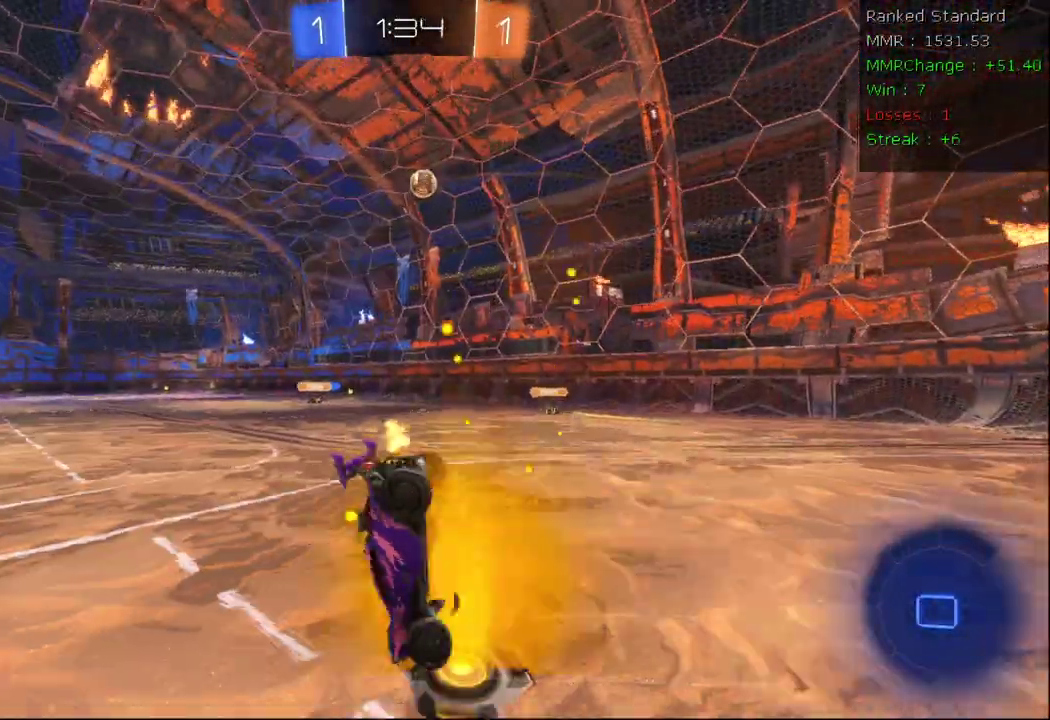
{"dt_ms": 500, "buttons": ["R2"], "left_stick": "center", "right_stick": "center", "events": [[167, "Y", "down"], [267, "Y", "up"]]}
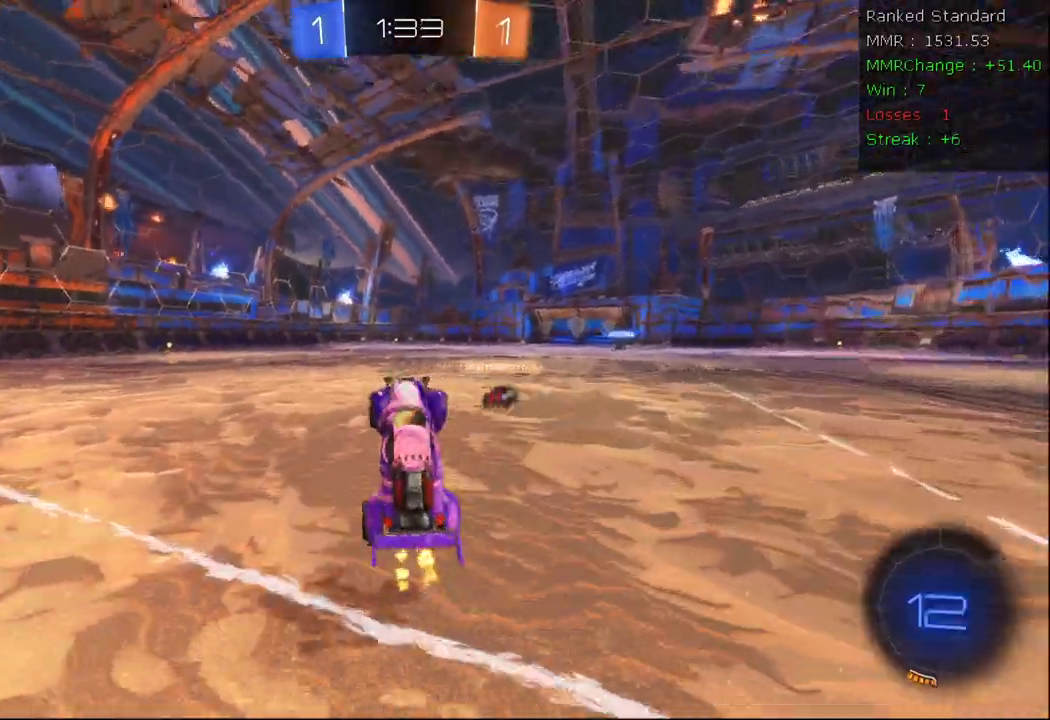
{"dt_ms": 500, "buttons": ["R2"], "left_stick": "center", "right_stick": "center", "events": []}
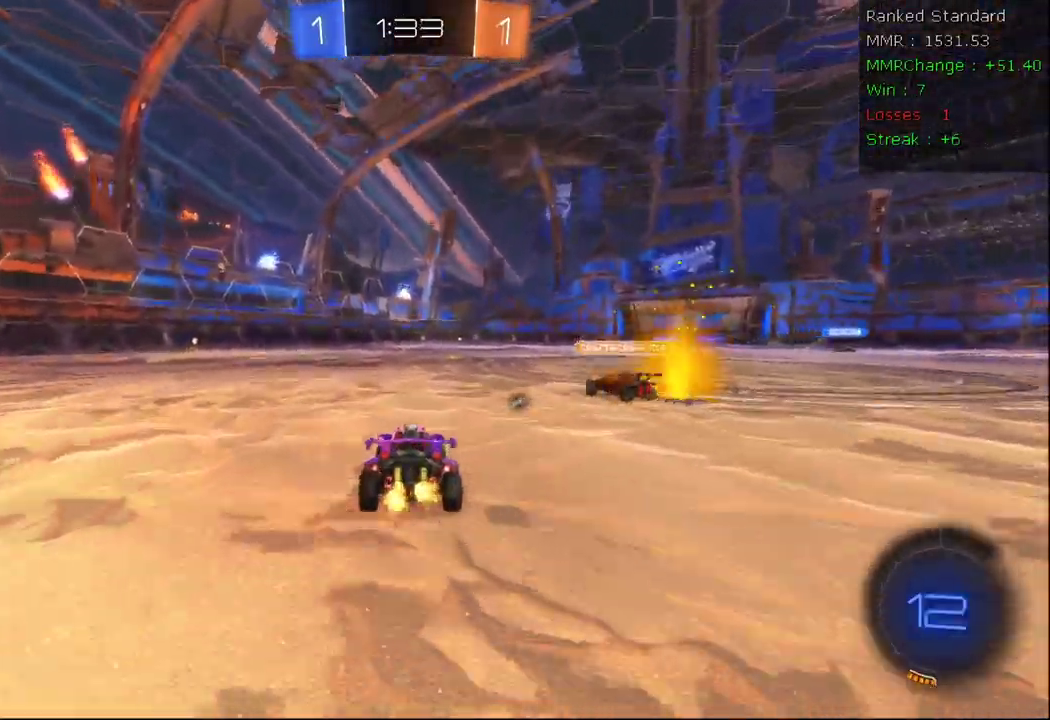
{"dt_ms": 500, "buttons": ["R2"], "left_stick": "center", "right_stick": "center", "events": [[83, "A", "down"], [150, "left_stick", "up"], [167, "A", "up"], [200, "left_stick", "up-right"], [217, "A", "down"], [433, "A", "up"], [483, "left_stick", "center"]]}
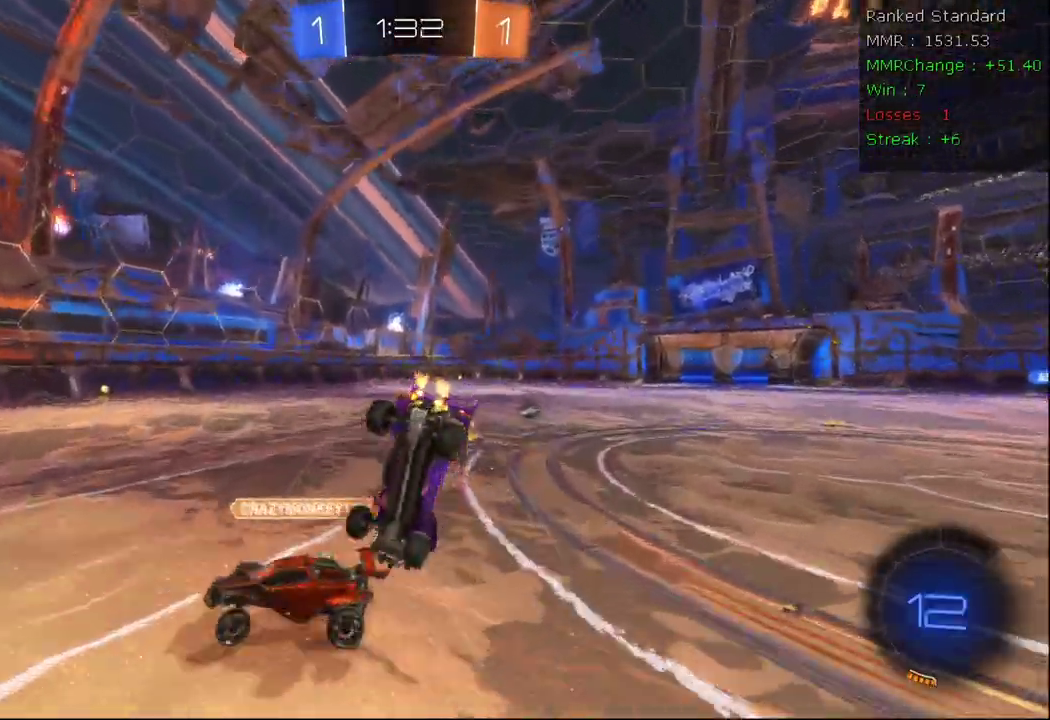
{"dt_ms": 500, "buttons": ["R2"], "left_stick": "center", "right_stick": "center", "events": [[33, "R2", "up"], [200, "Y", "down"], [333, "Y", "up"], [367, "R2", "down"]]}
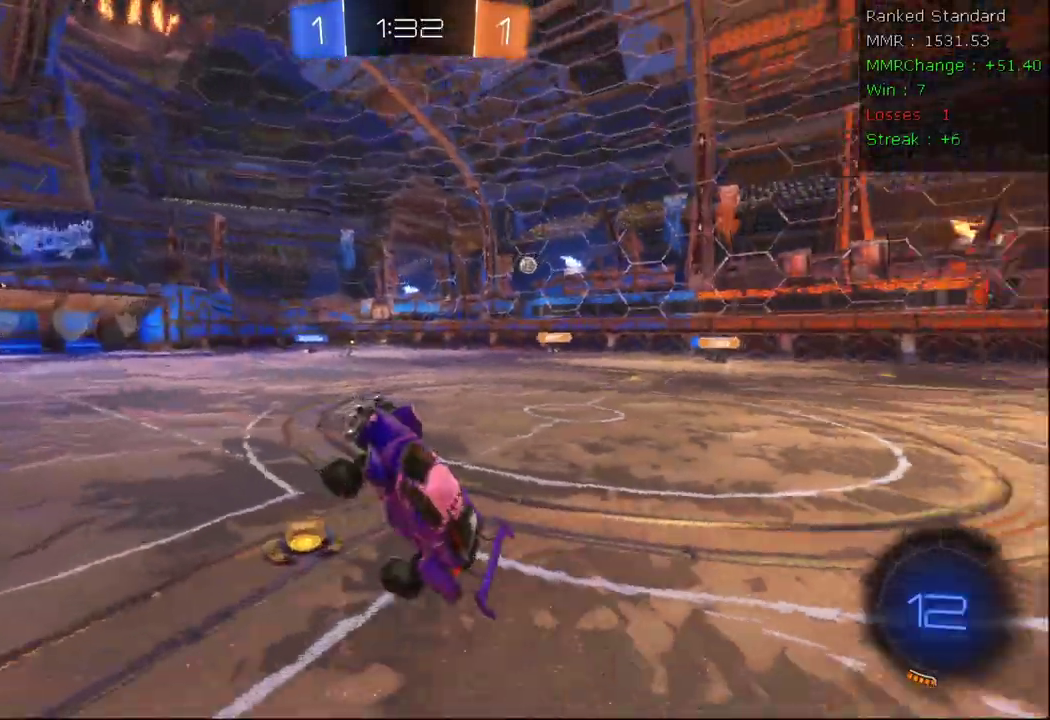
{"dt_ms": 500, "buttons": ["B", "R2"], "left_stick": "center", "right_stick": "center"}
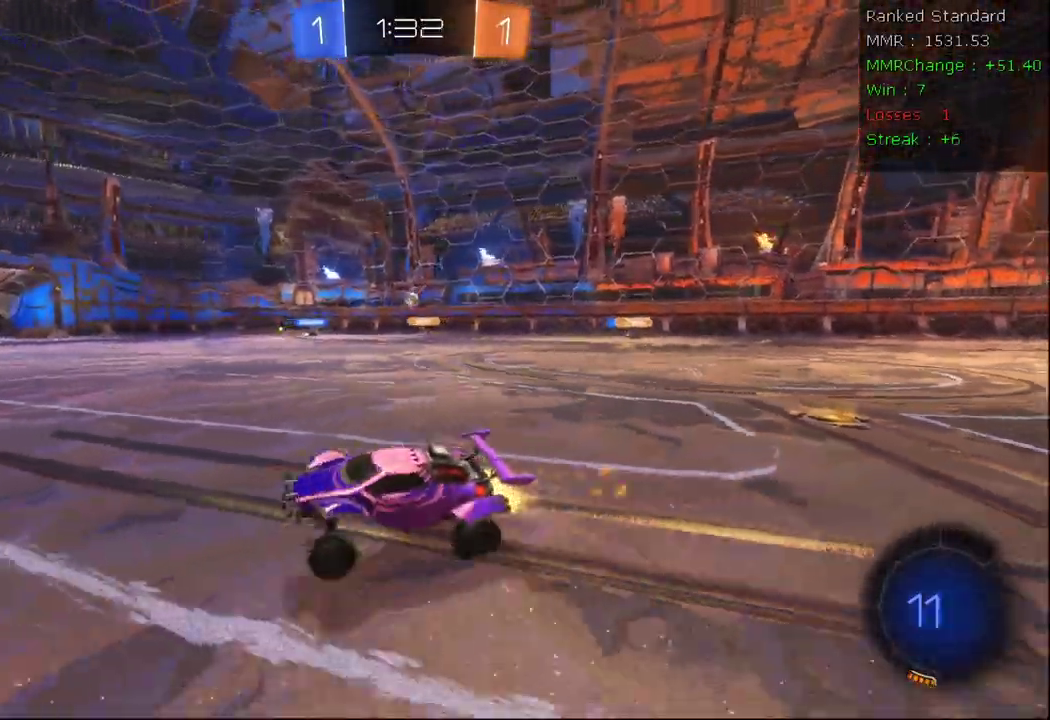
{"dt_ms": 500, "buttons": ["B", "R2"], "left_stick": "right", "right_stick": "center", "events": [[450, "left_stick", "right"]]}
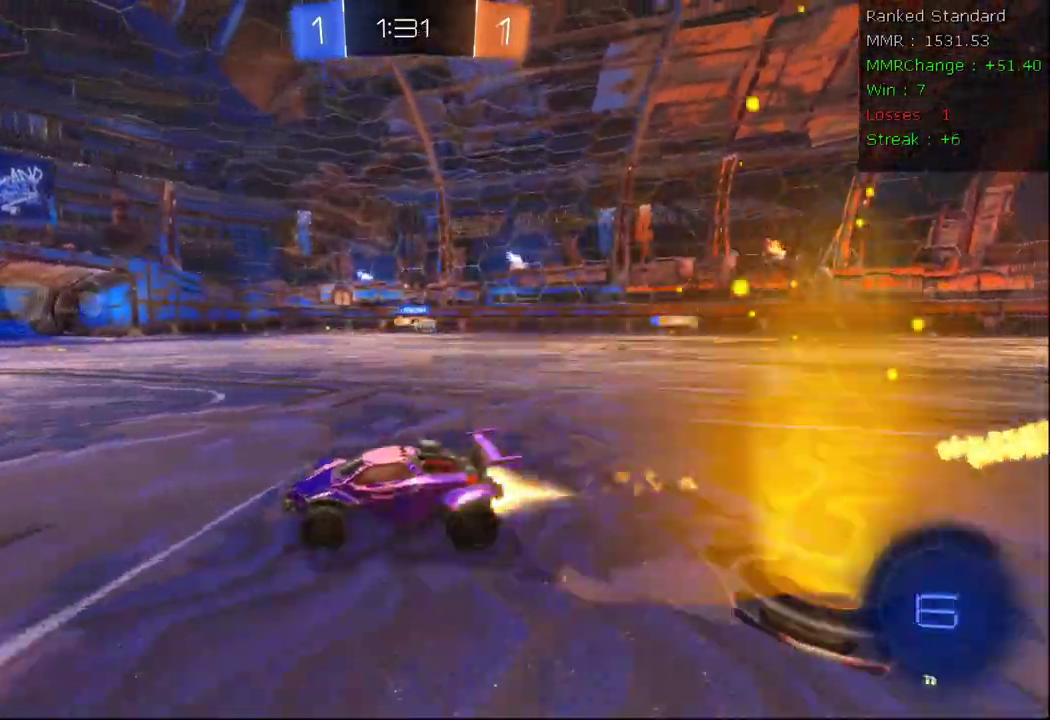
{"dt_ms": 500, "buttons": ["B", "R2"], "left_stick": "left", "right_stick": "center", "events": [[150, "left_stick", "center"], [300, "left_stick", "left"], [350, "B", "up"], [350, "Y", "down"], [400, "B", "down"], [400, "Y", "up"]]}
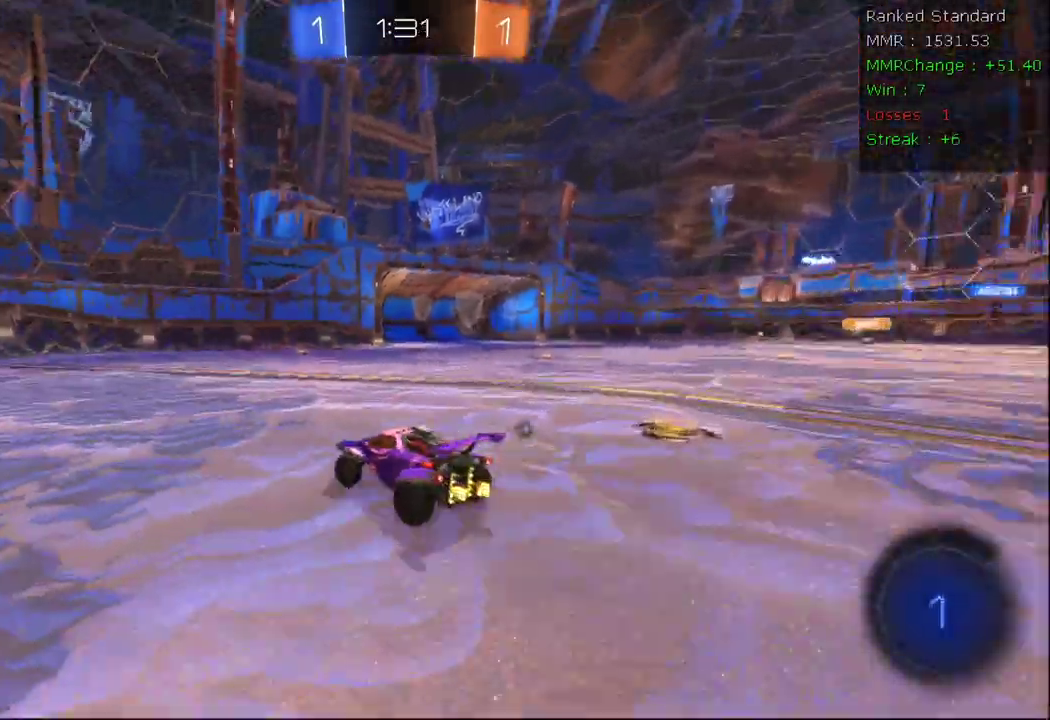
{"dt_ms": 500, "buttons": ["B", "R2"], "left_stick": "center", "right_stick": "center", "events": [[133, "left_stick", "down-left"], [350, "left_stick", "center"]]}
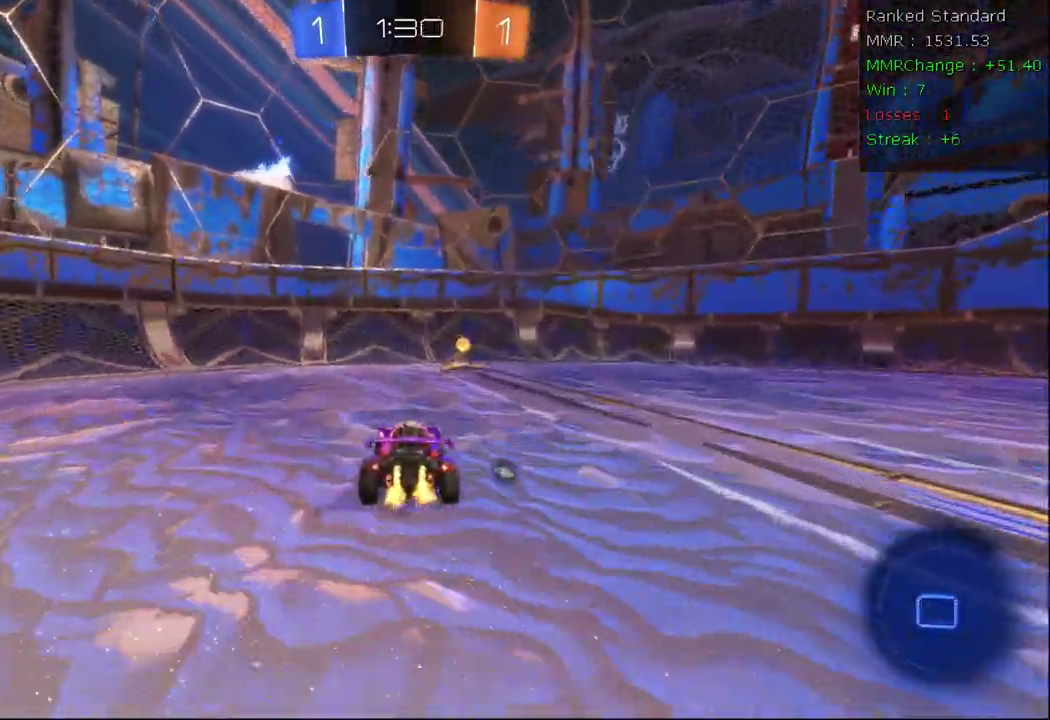
{"dt_ms": 500, "buttons": ["R2"], "left_stick": "right", "right_stick": "center"}
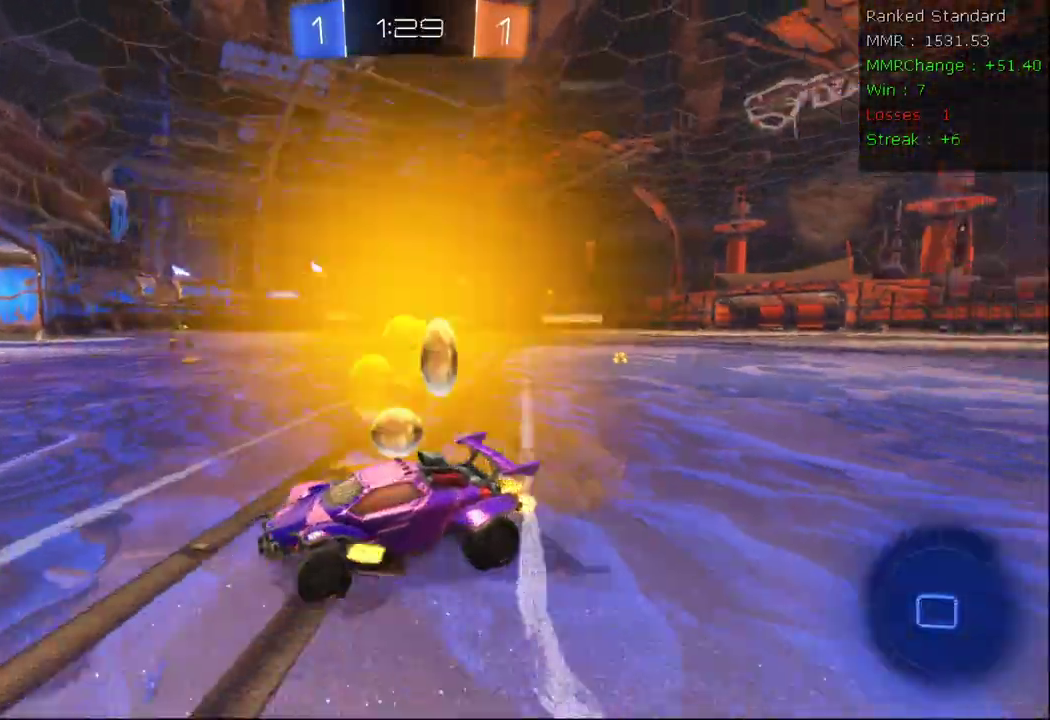
{"dt_ms": 500, "buttons": ["A", "B", "R2"], "left_stick": "right", "right_stick": "center", "events": [[350, "B", "down"], [500, "A", "down"]]}
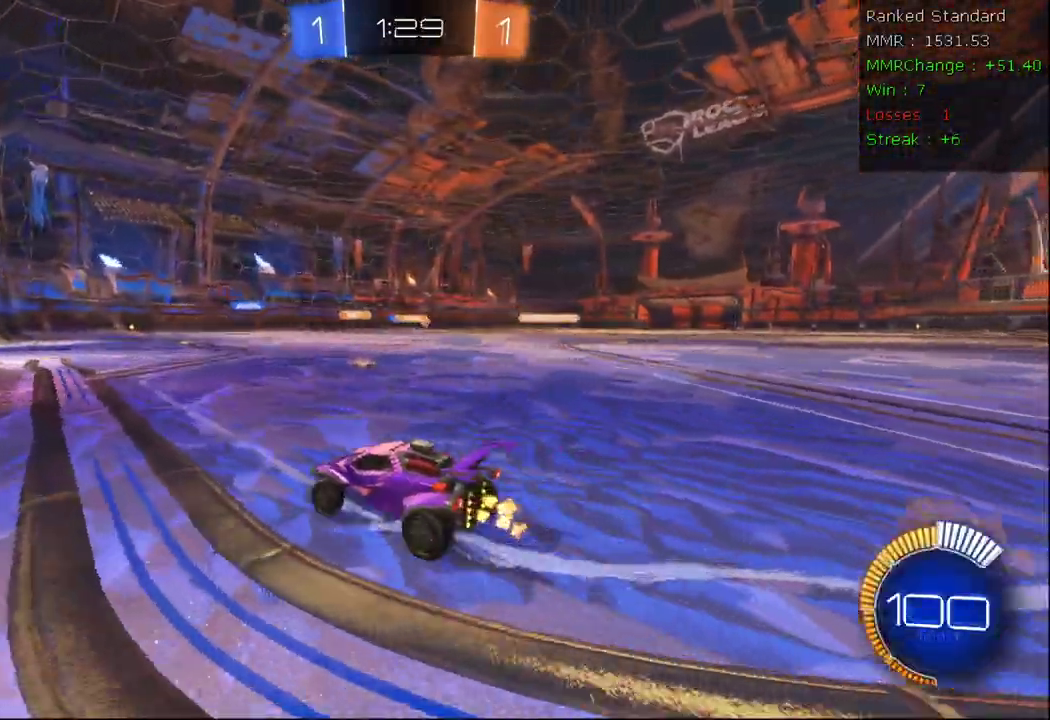
{"dt_ms": 500, "buttons": ["A", "B", "R2"], "left_stick": "up-right", "right_stick": "center"}
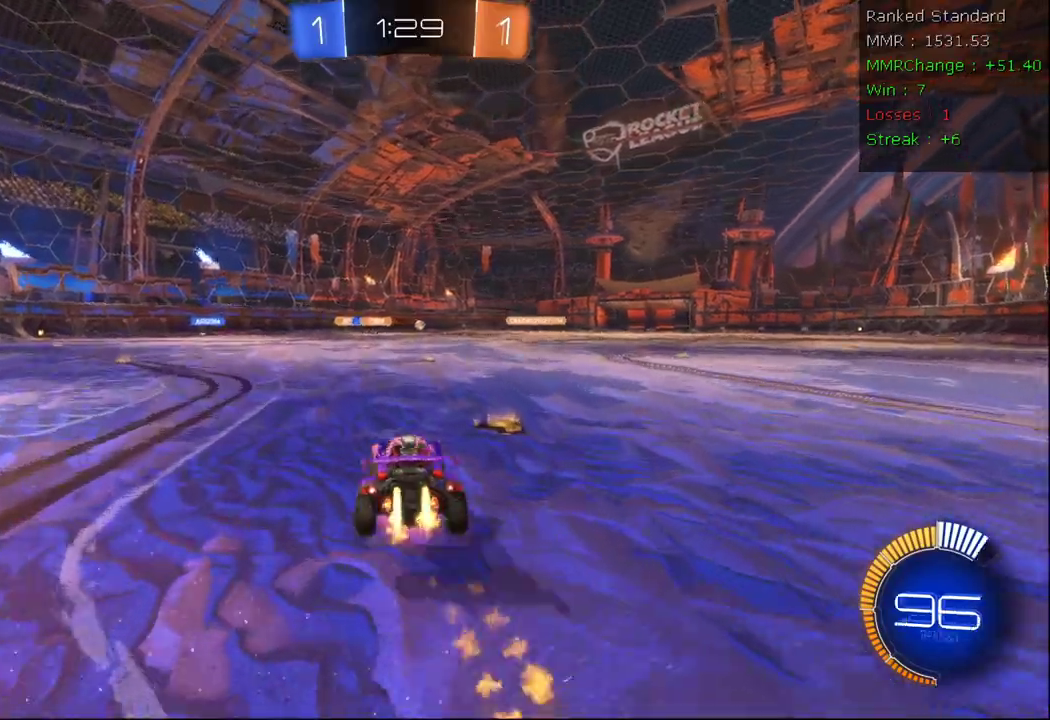
{"dt_ms": 500, "buttons": ["R2"], "left_stick": "center", "right_stick": "center", "events": [[200, "B", "up"], [217, "Y", "down"], [233, "left_stick", "center"], [250, "A", "up"], [300, "Y", "up"], [383, "Y", "down"], [500, "Y", "up"]]}
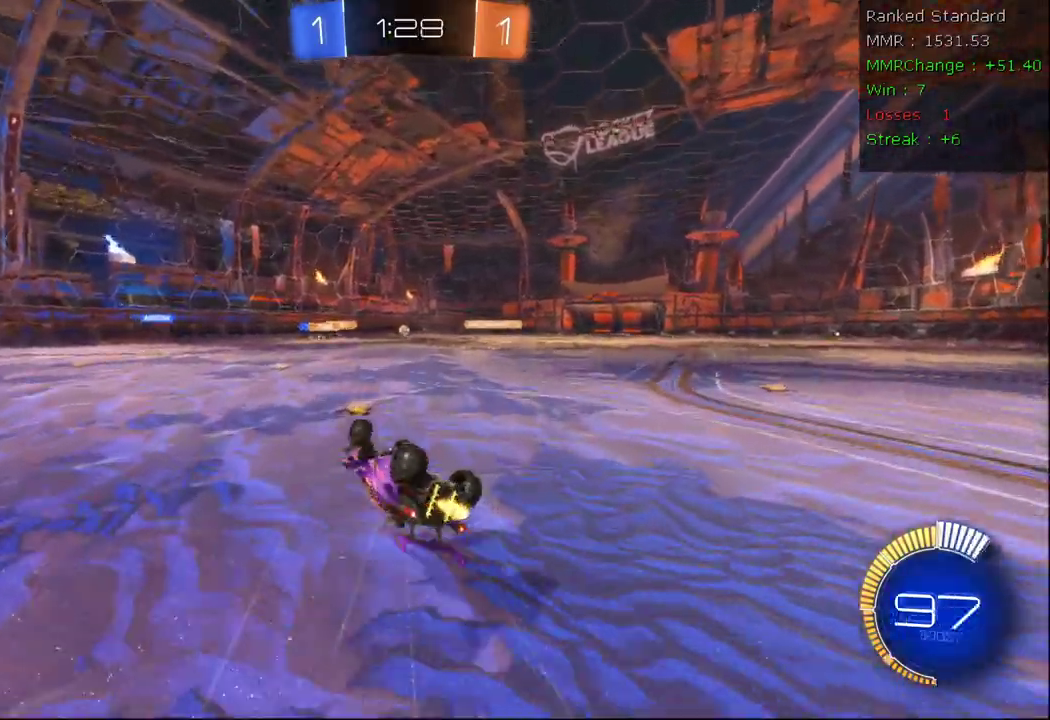
{"dt_ms": 500, "buttons": ["R2"], "left_stick": "center", "right_stick": "center", "events": []}
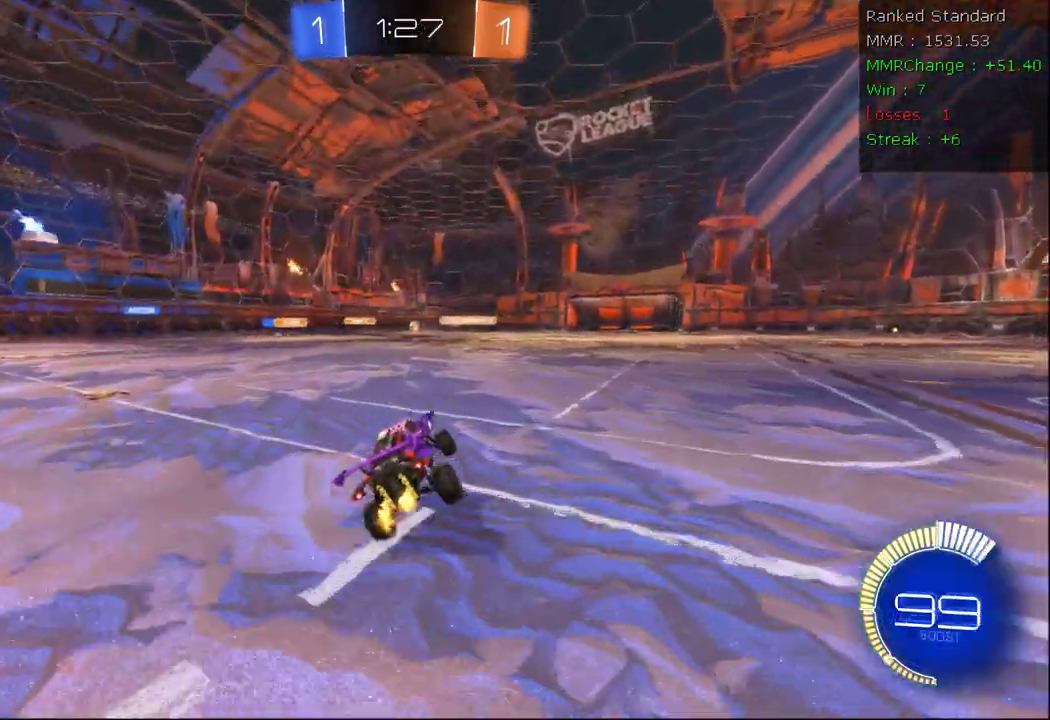
{"dt_ms": 500, "buttons": ["R2"], "left_stick": "down-left", "right_stick": "center", "events": [[33, "left_stick", "left"], [383, "left_stick", "down-left"]]}
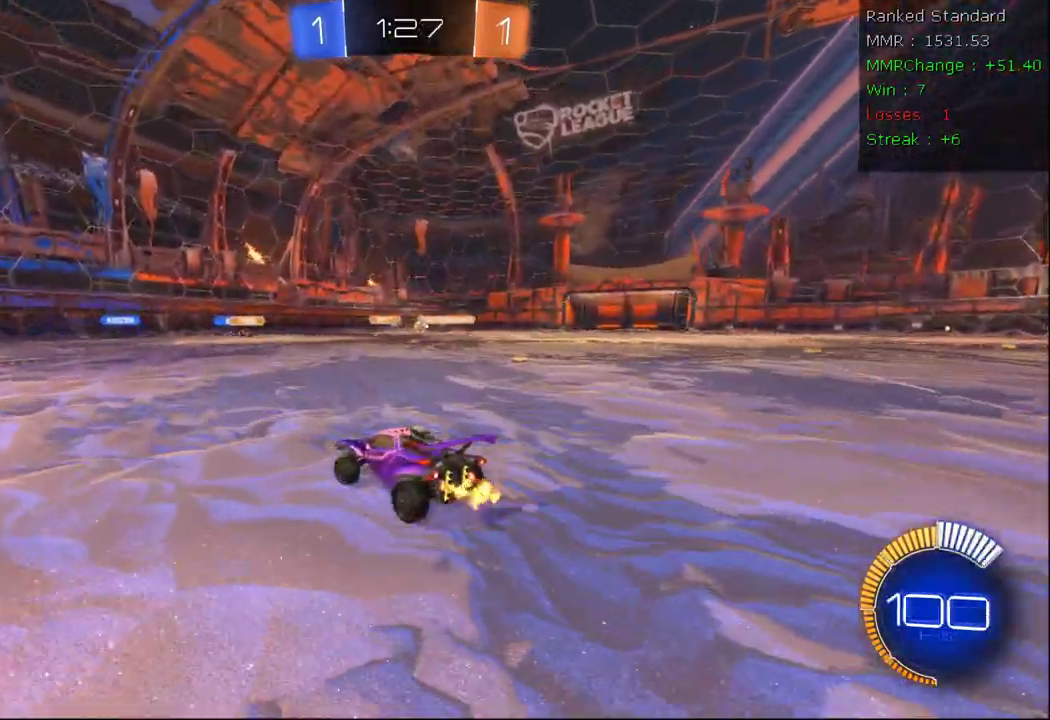
{"dt_ms": 500, "buttons": [], "left_stick": "right", "right_stick": "center", "events": [[50, "R2", "up"], [117, "left_stick", "right"]]}
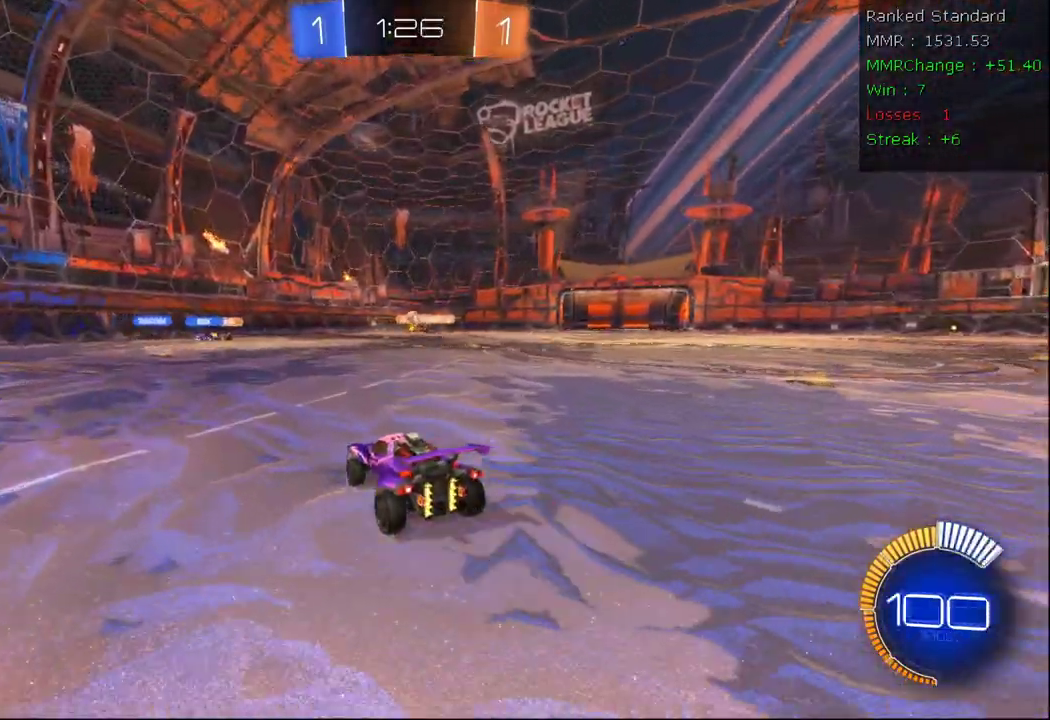
{"dt_ms": 500, "buttons": [], "left_stick": "left", "right_stick": "center", "events": [[17, "R2", "down"], [150, "left_stick", "left"], [417, "R2", "up"]]}
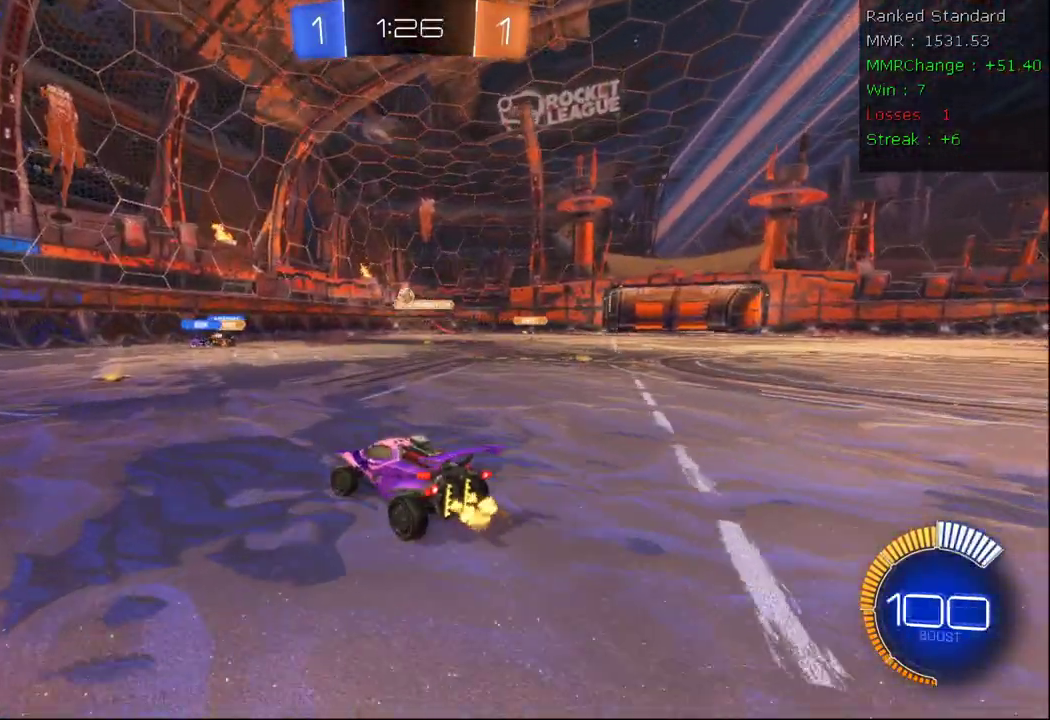
{"dt_ms": 500, "buttons": ["R2"], "left_stick": "center", "right_stick": "center", "events": [[167, "R2", "down"], [183, "left_stick", "right"], [450, "left_stick", "center"]]}
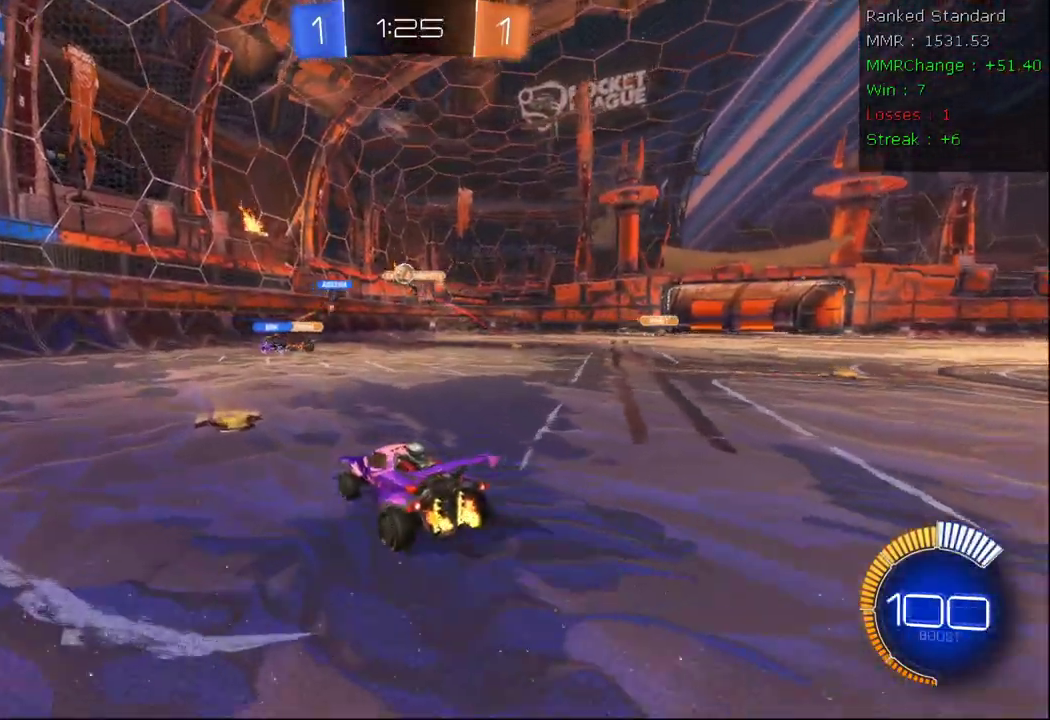
{"dt_ms": 500, "buttons": ["A", "R2"], "left_stick": "left", "right_stick": "center", "events": [[100, "left_stick", "left"], [267, "X", "down"], [367, "X", "up"], [500, "A", "down"]]}
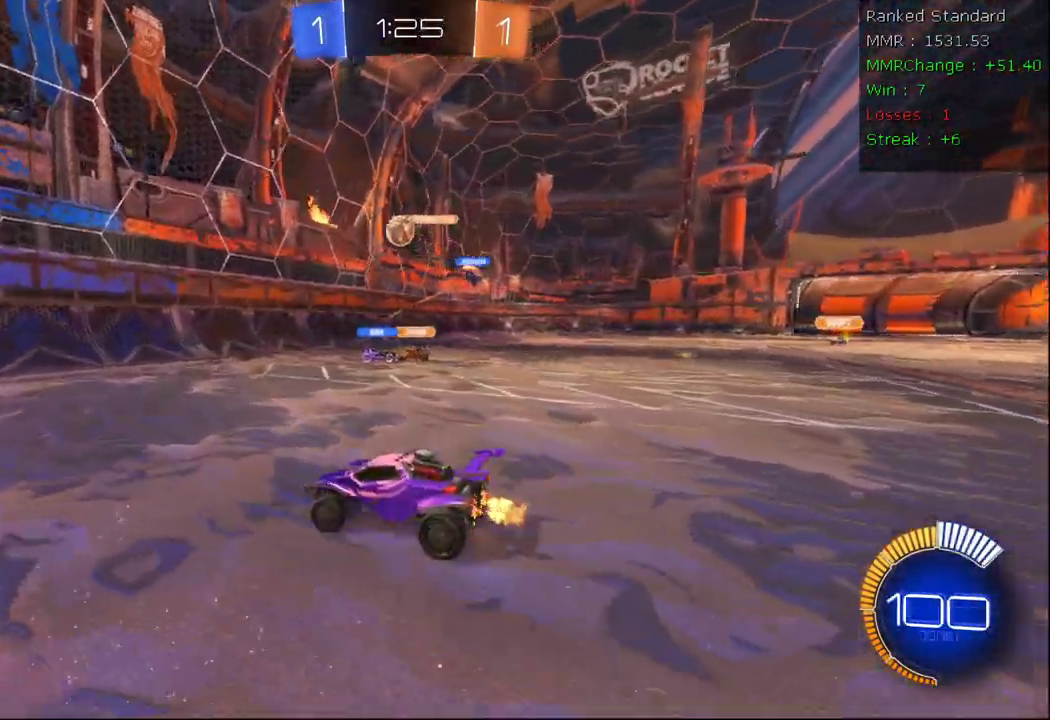
{"dt_ms": 500, "buttons": [], "left_stick": "down", "right_stick": "center", "events": [[250, "left_stick", "right"], [367, "left_stick", "left"], [467, "R2", "up"], [500, "A", "up"], [500, "left_stick", "down"]]}
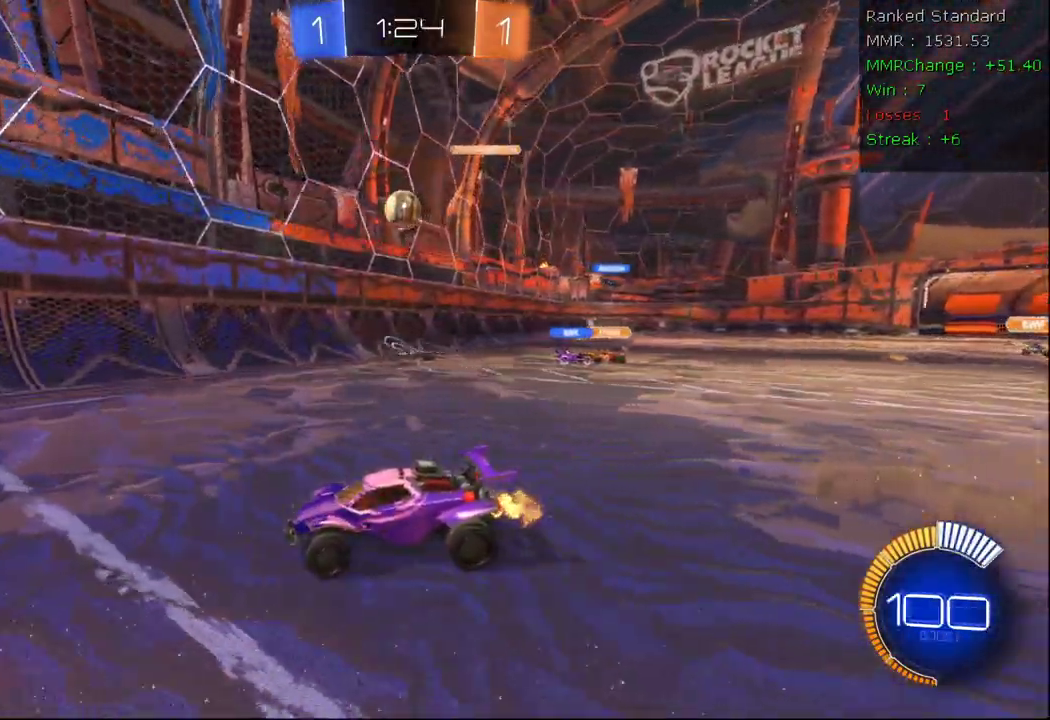
{"dt_ms": 1000, "buttons": ["R2"], "left_stick": "center", "right_stick": "center"}